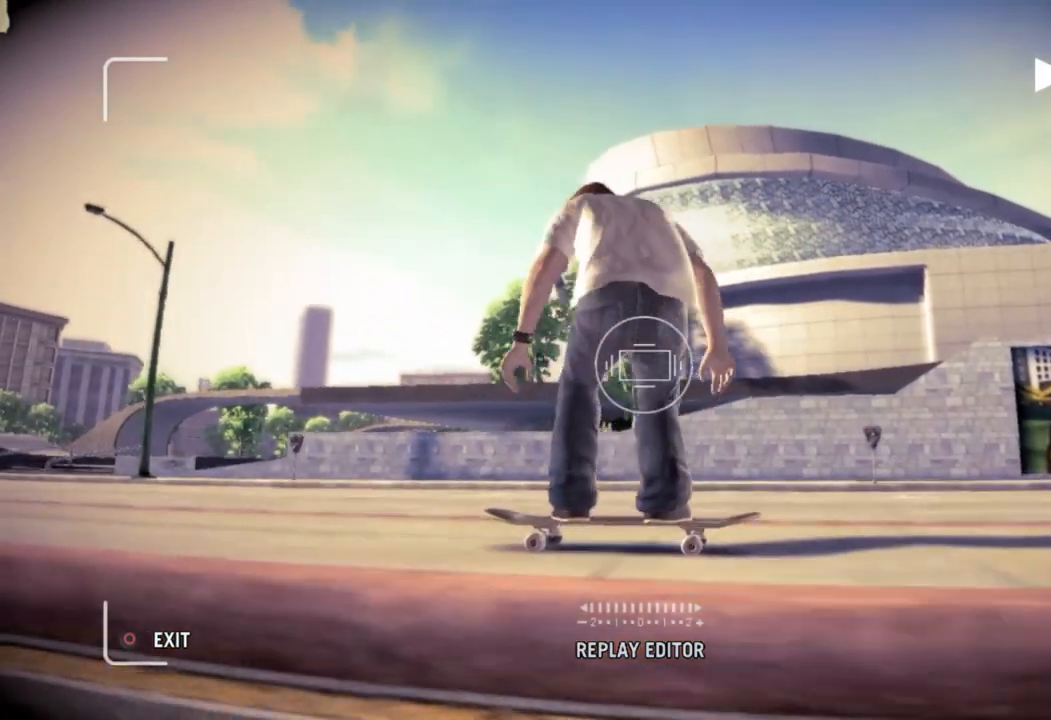
Gameplay with a controller (PlayStation layout); each line is a JSON object with the inputs held at the frame after it. "events" lists button and stick changes between this image and that frame as [ms after this image, input, new state], when the widget could be followed in between.
{"buttons": ["CIRCLE"], "left_stick": "center", "right_stick": "center", "events": [[467, "CIRCLE", "down"]]}
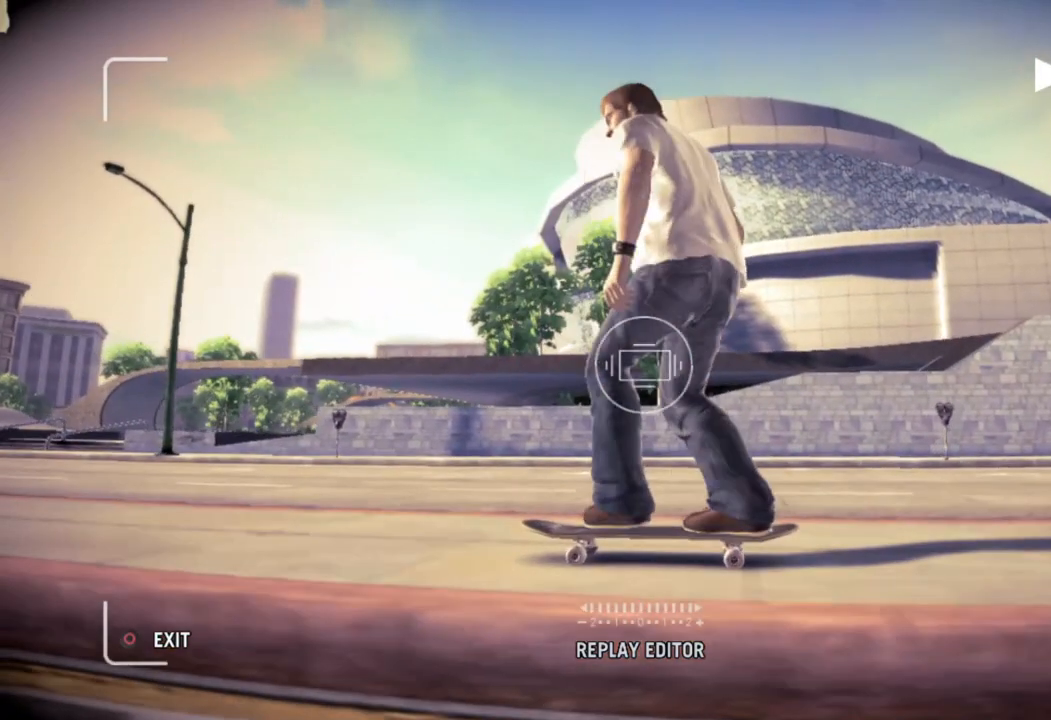
{"buttons": [], "left_stick": "center", "right_stick": "center", "events": [[133, "CIRCLE", "up"]]}
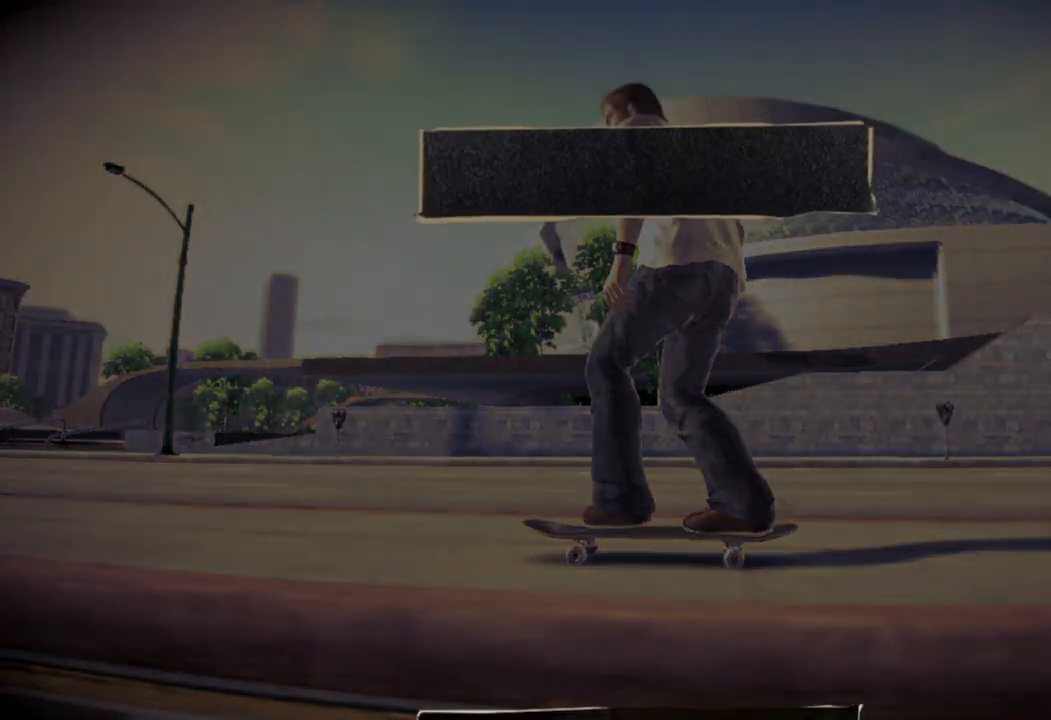
{"buttons": [], "left_stick": "center", "right_stick": "center", "events": []}
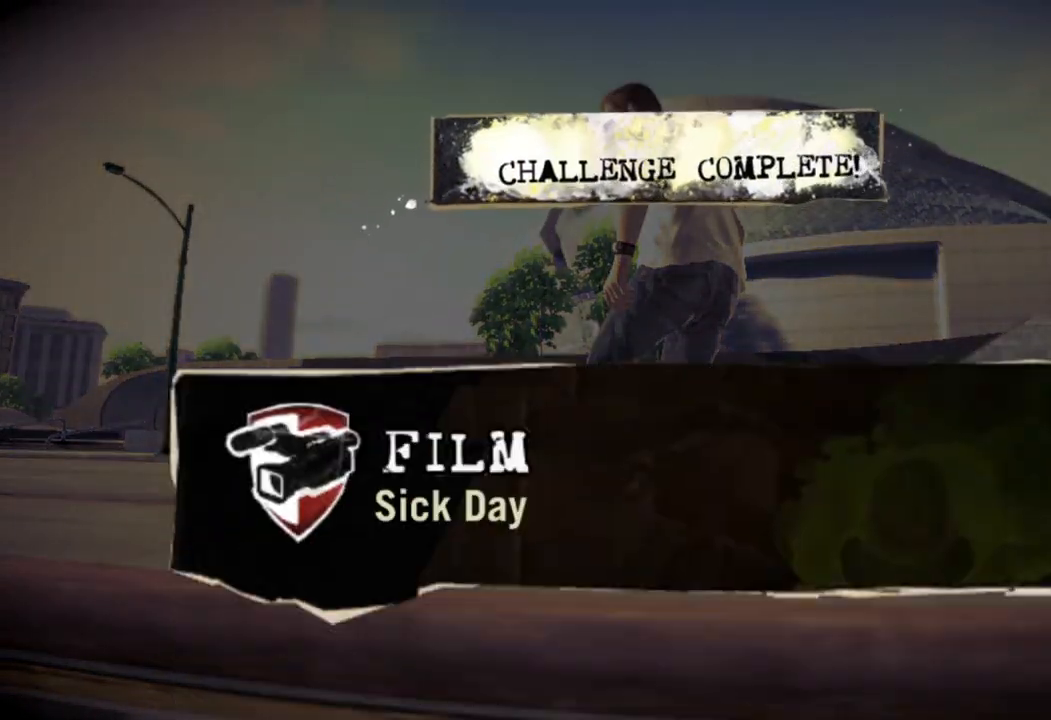
{"buttons": [], "left_stick": "center", "right_stick": "center", "events": []}
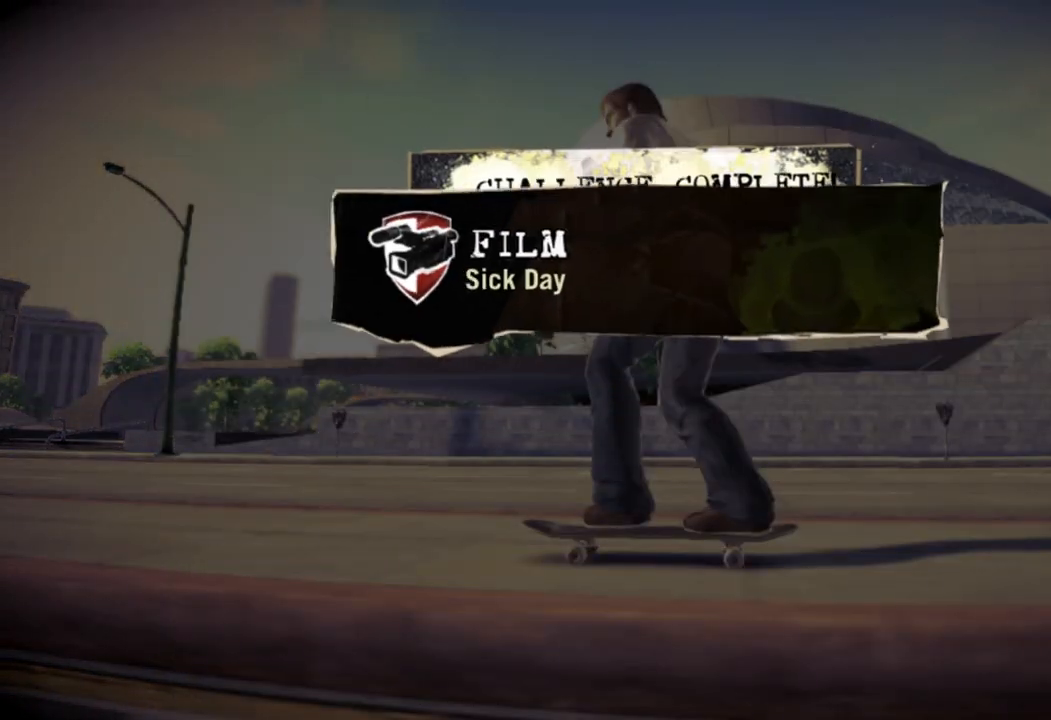
{"buttons": [], "left_stick": "center", "right_stick": "center", "events": []}
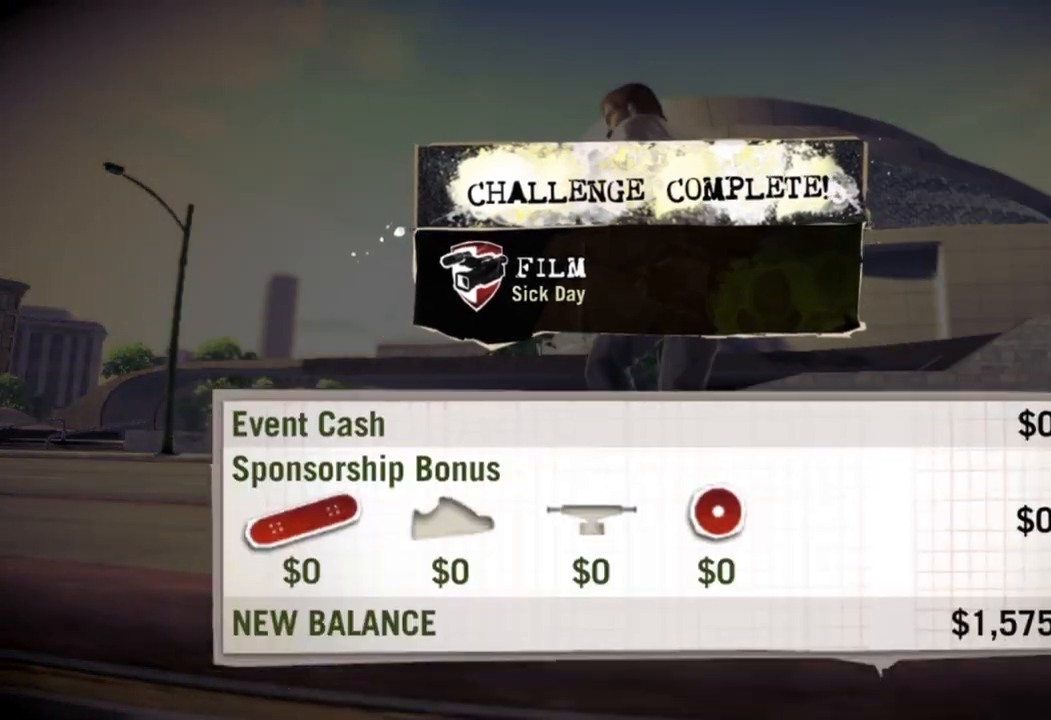
{"buttons": [], "left_stick": "center", "right_stick": "center", "events": []}
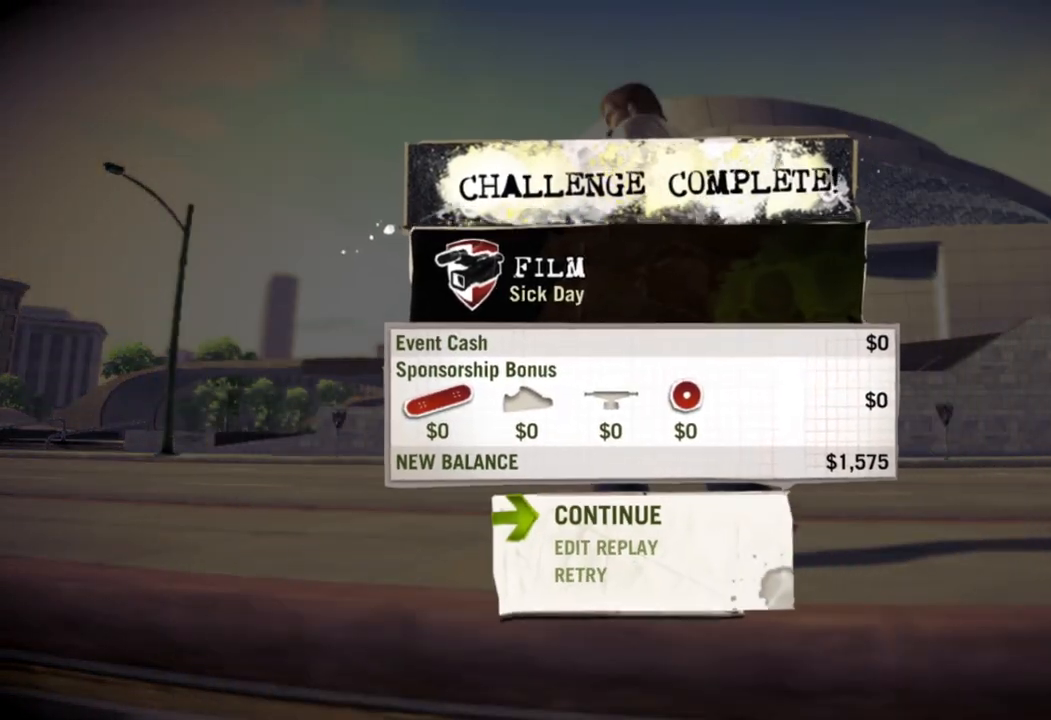
{"buttons": [], "left_stick": "center", "right_stick": "center", "events": []}
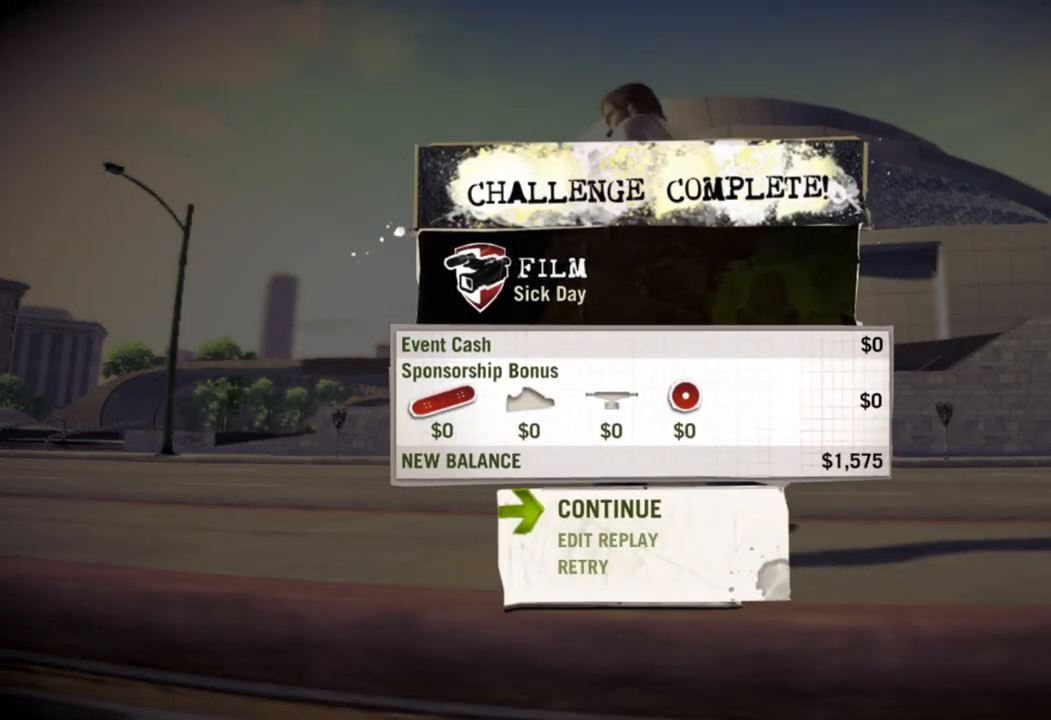
{"buttons": ["CROSS"], "left_stick": "center", "right_stick": "center", "events": [[383, "CROSS", "down"]]}
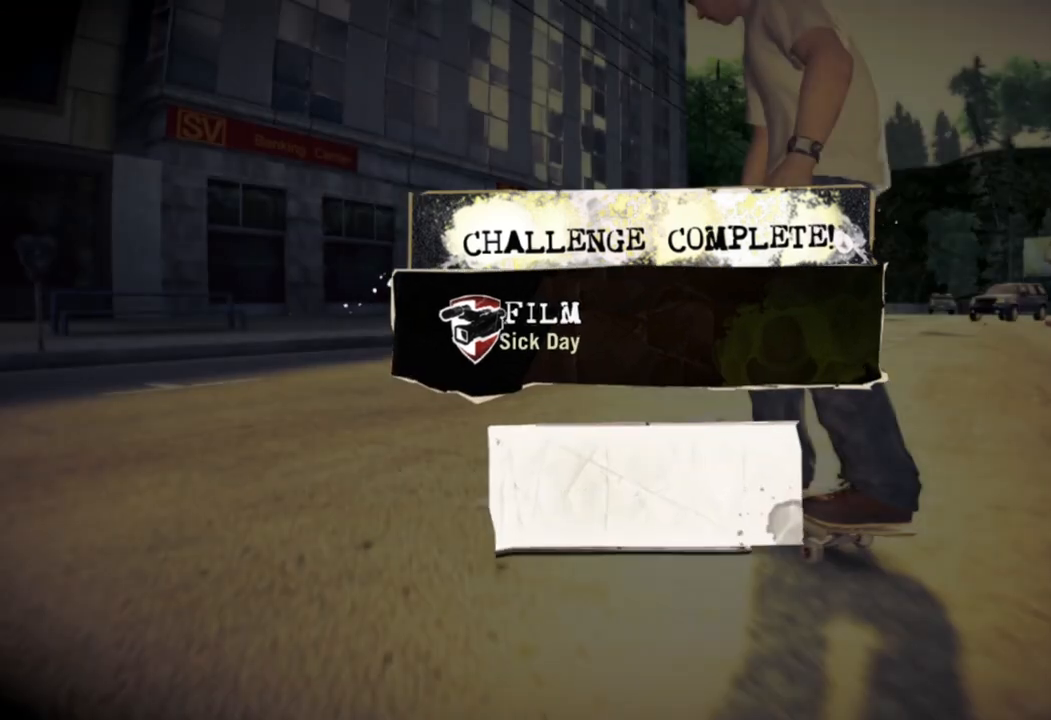
{"buttons": [], "left_stick": "center", "right_stick": "center", "events": [[17, "CROSS", "up"]]}
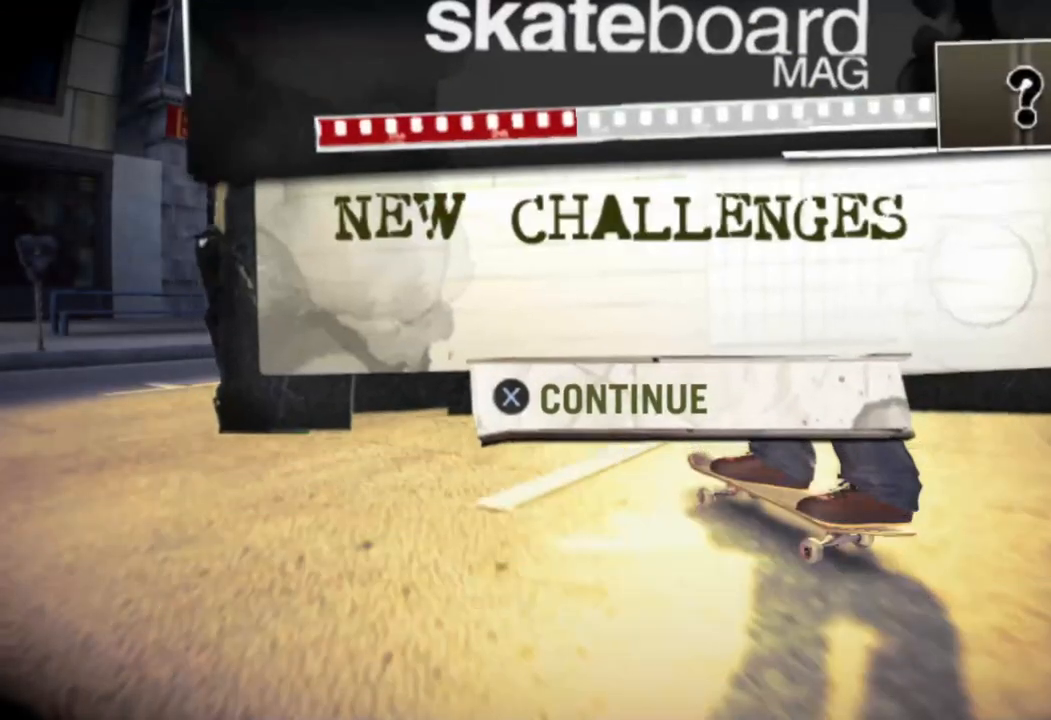
{"buttons": [], "left_stick": "center", "right_stick": "center", "events": []}
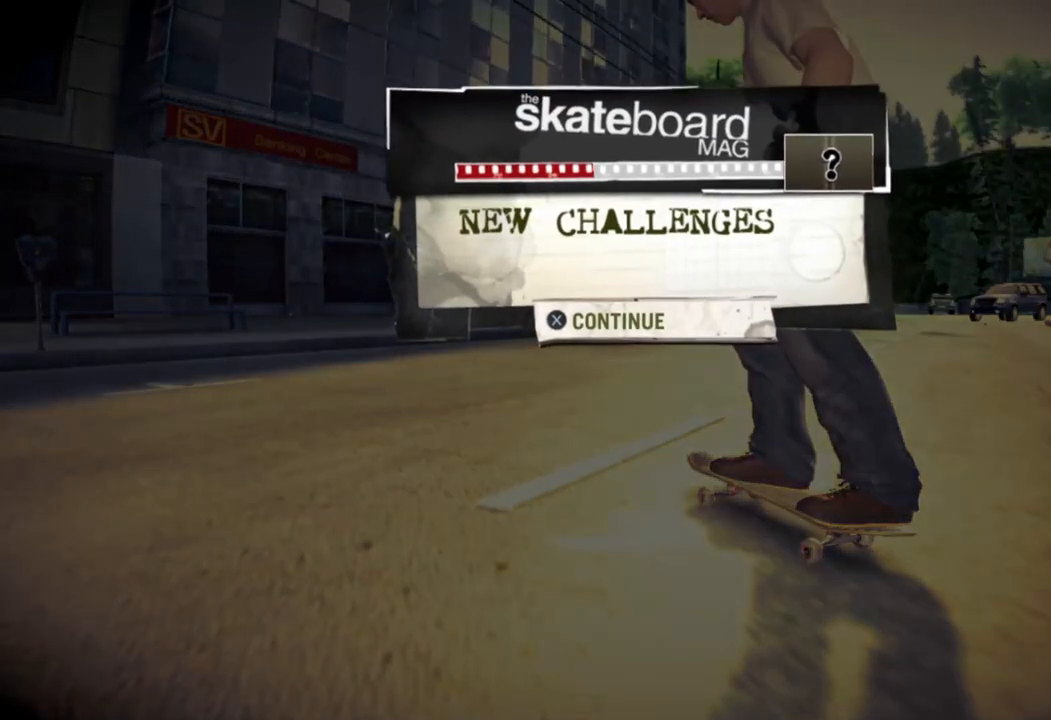
{"buttons": [], "left_stick": "center", "right_stick": "center", "events": []}
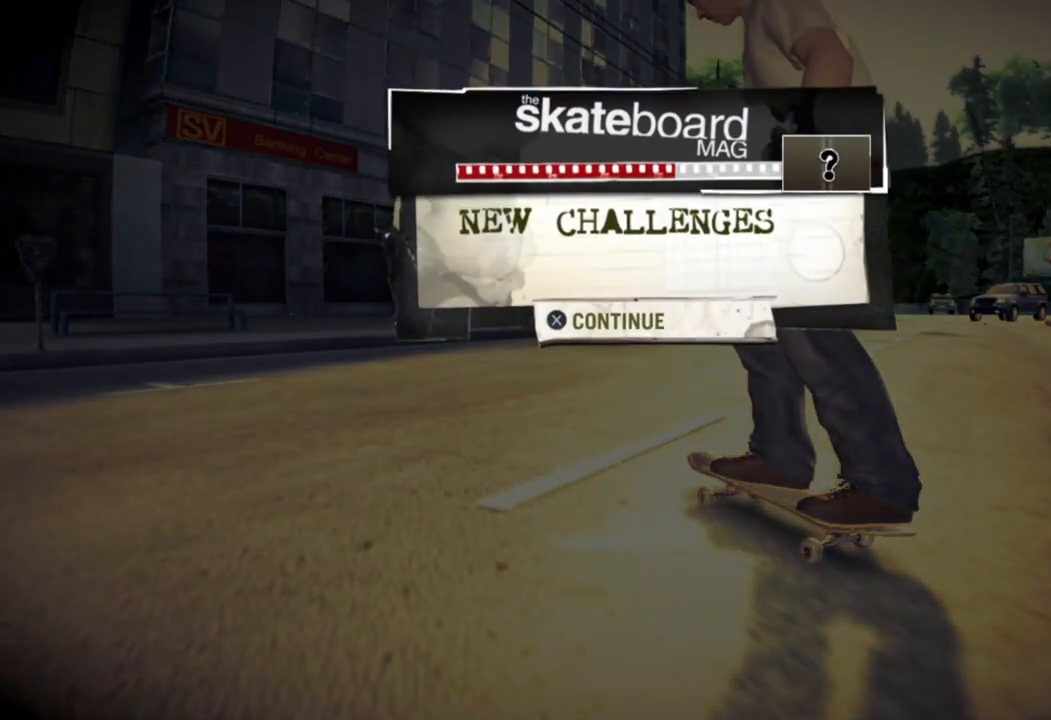
{"buttons": [], "left_stick": "center", "right_stick": "center", "events": []}
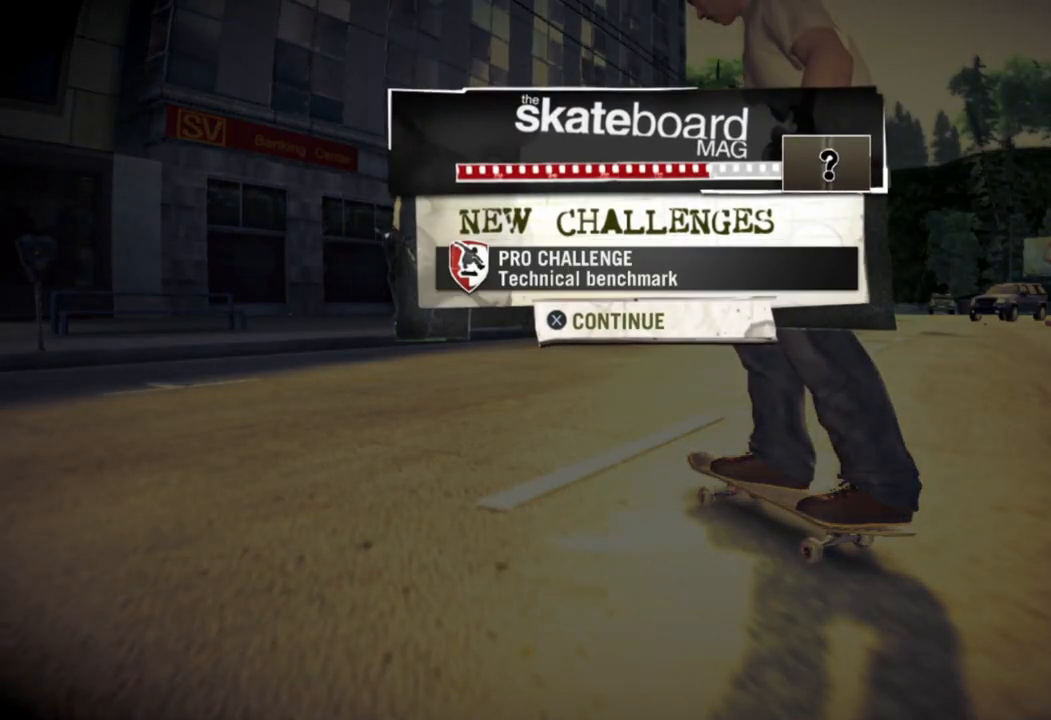
{"buttons": [], "left_stick": "center", "right_stick": "center", "events": []}
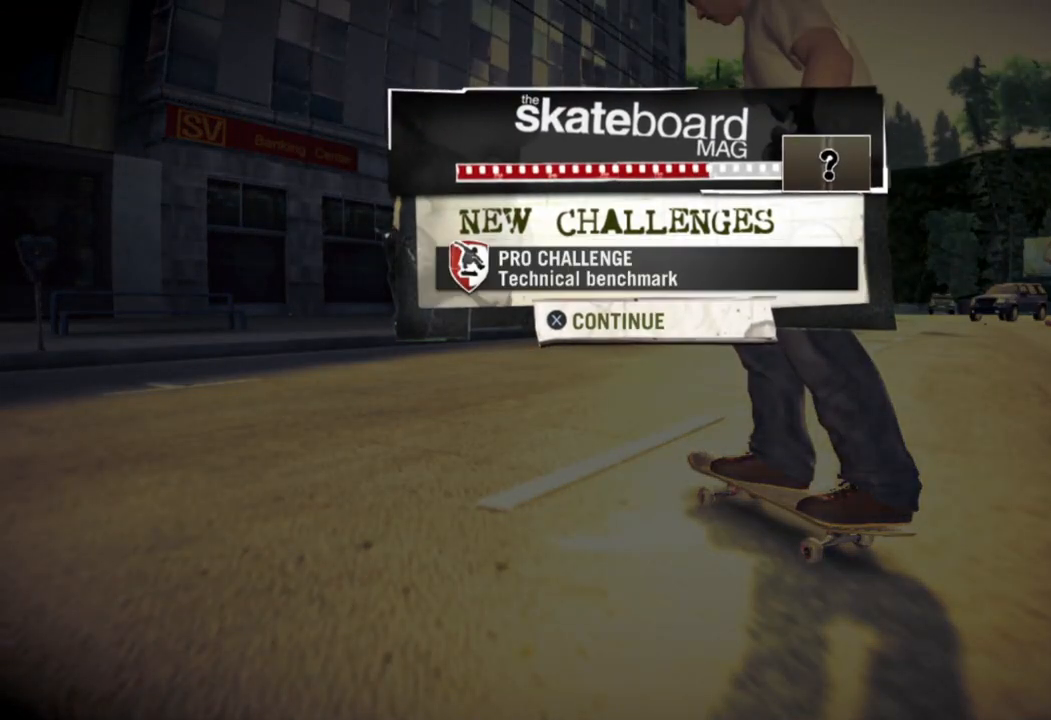
{"buttons": [], "left_stick": "center", "right_stick": "center", "events": []}
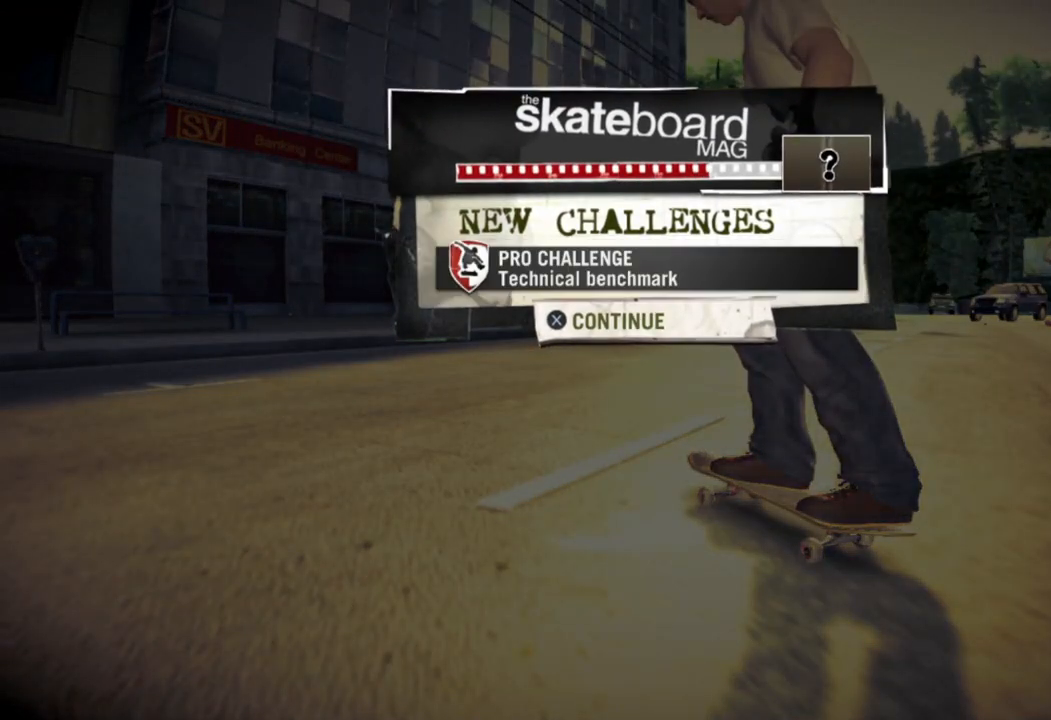
{"buttons": [], "left_stick": "center", "right_stick": "center", "events": []}
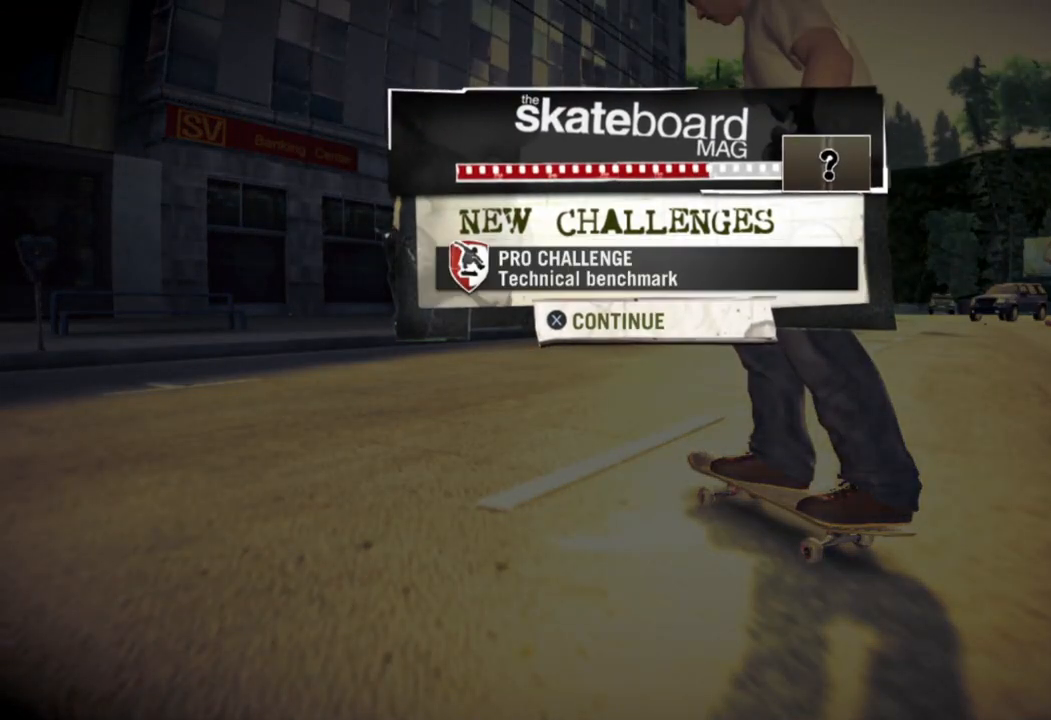
{"buttons": [], "left_stick": "center", "right_stick": "center", "events": [[83, "CROSS", "down"], [250, "CROSS", "up"]]}
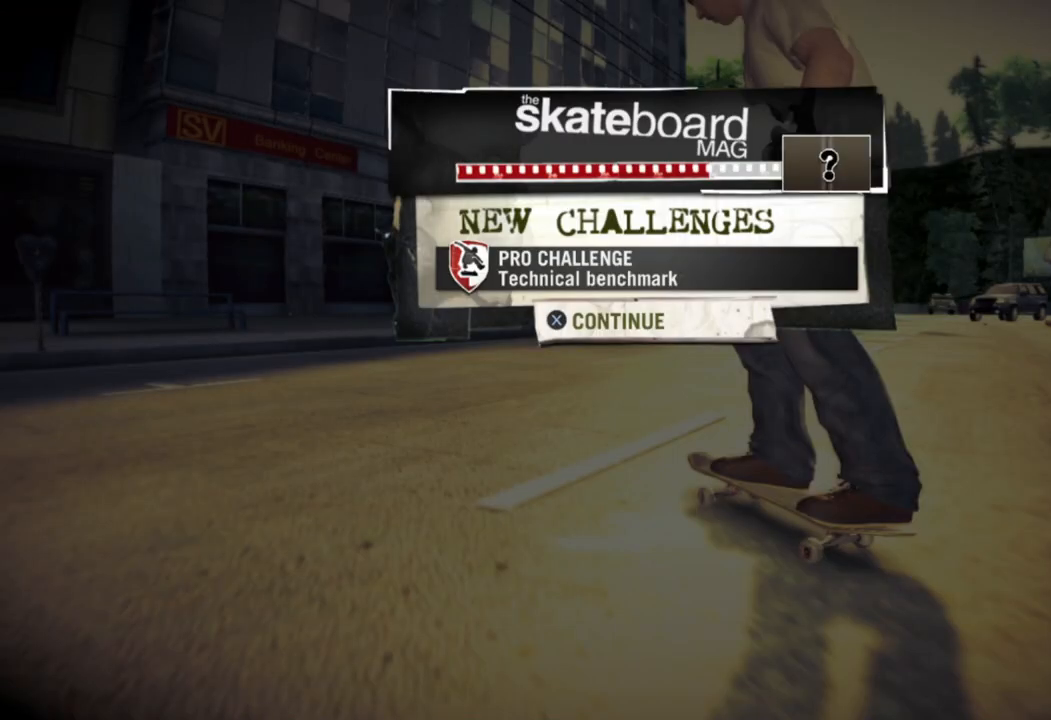
{"buttons": [], "left_stick": "center", "right_stick": "center", "events": []}
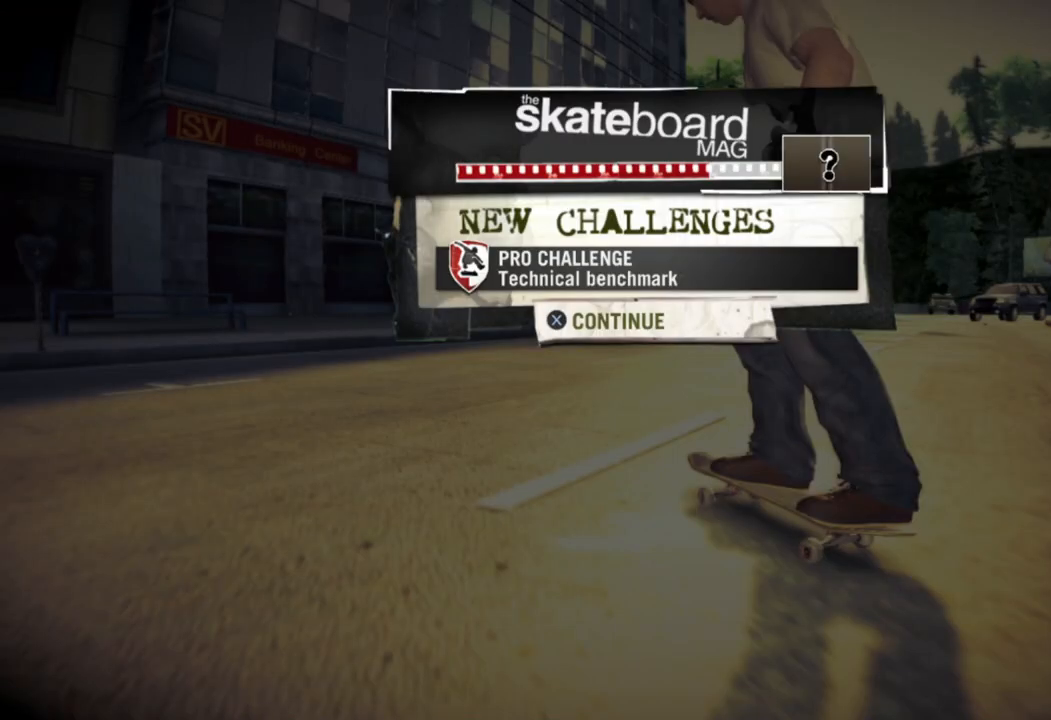
{"buttons": [], "left_stick": "center", "right_stick": "center", "events": []}
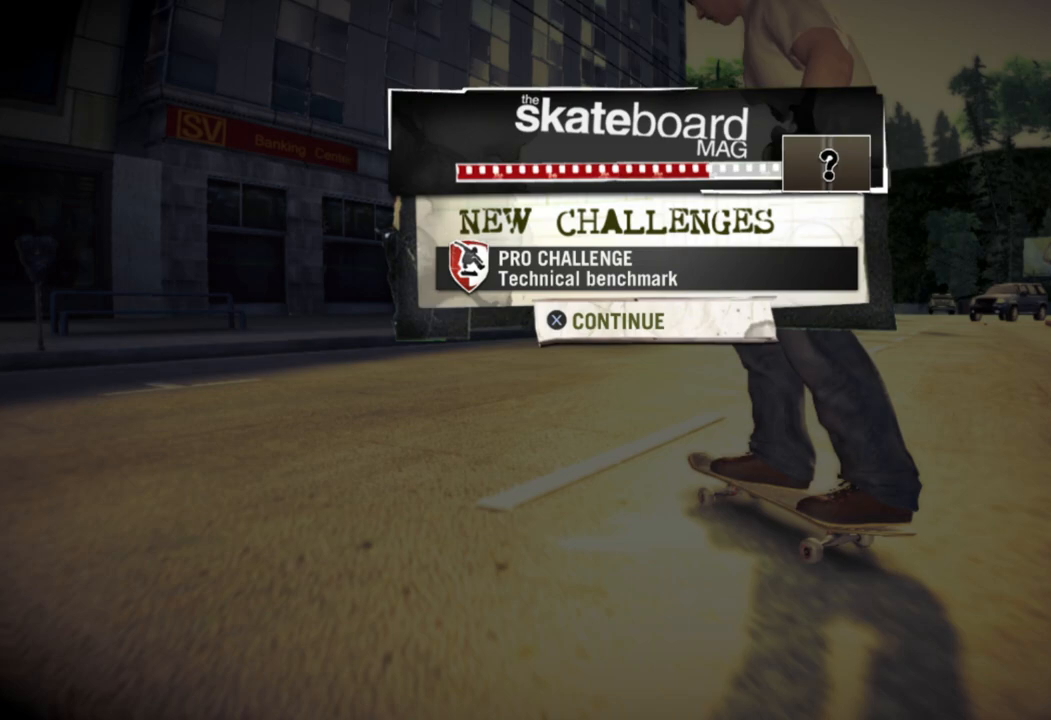
{"buttons": [], "left_stick": "center", "right_stick": "center", "events": [[217, "CROSS", "down"], [367, "CROSS", "up"]]}